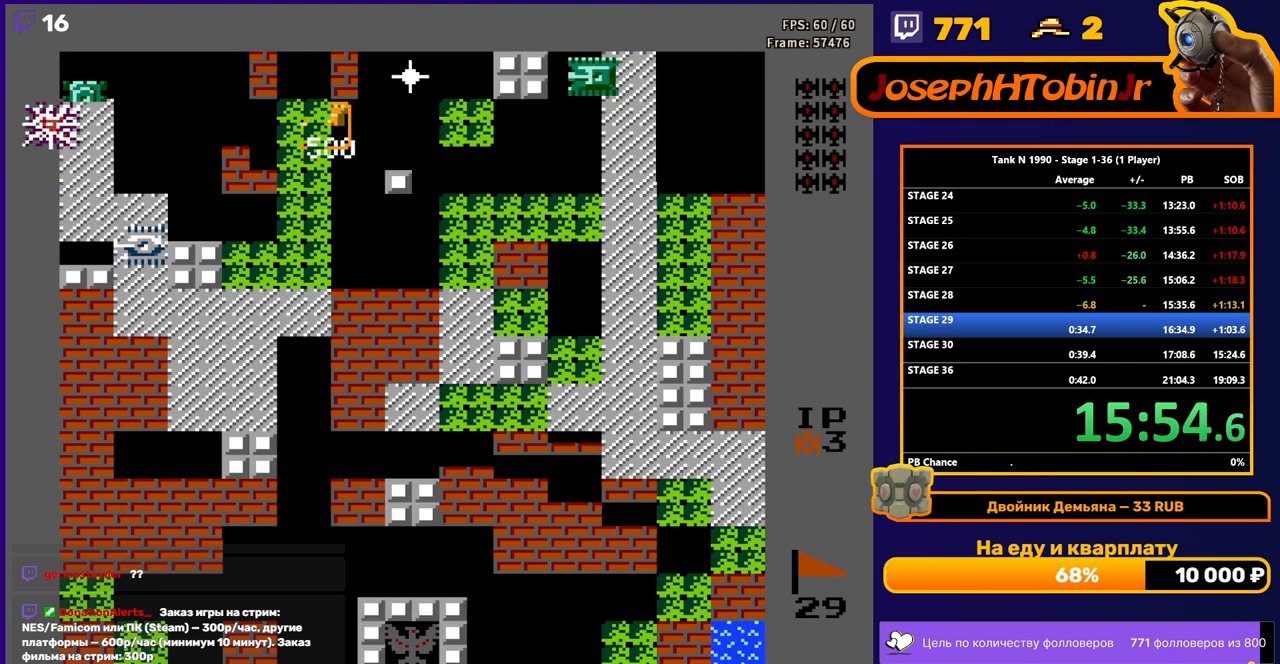
Gameplay with a controller (Nintendo layout); each line is a JSON object with the inputs held at the frame after it. "events" lists button and stick changes between this image and that frame as [ms after this image, input, new state], when the widget could be followed in between. Not read: L3 R3.
{"buttons": ["B", "DPAD_RIGHT"], "events": [[200, "B", "up"], [200, "DPAD_LEFT", "up"], [250, "DPAD_RIGHT", "down"], [317, "B", "down"]]}
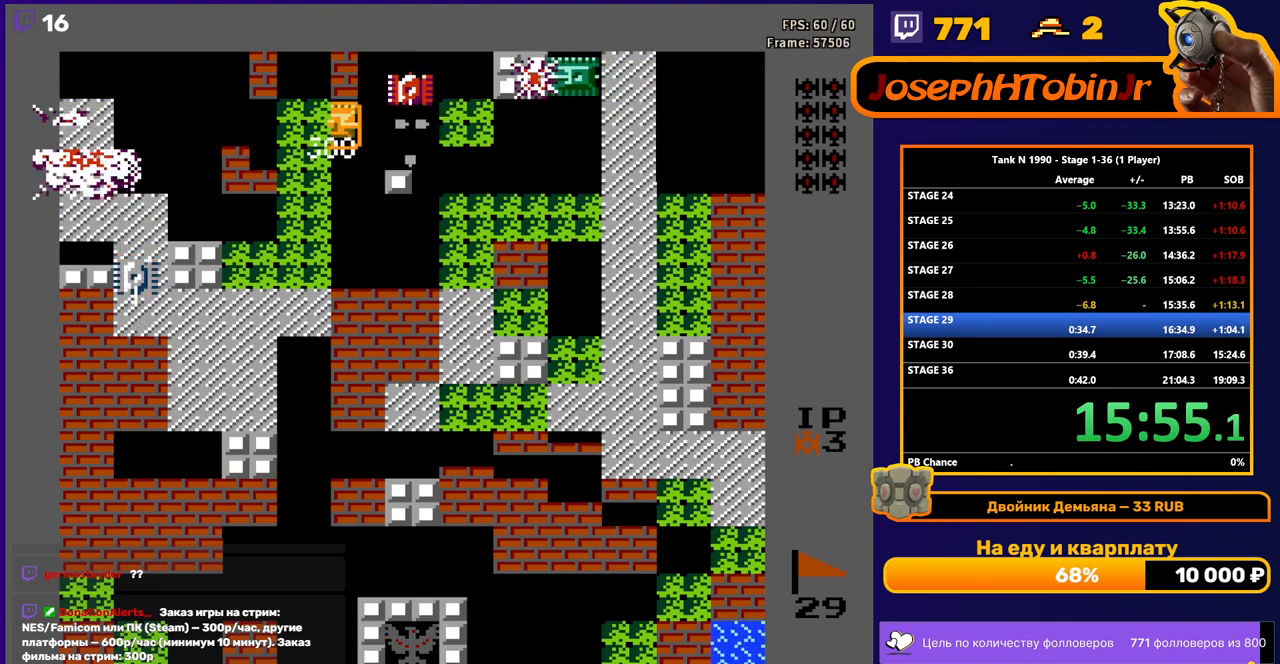
{"buttons": ["B"], "events": [[183, "DPAD_RIGHT", "up"]]}
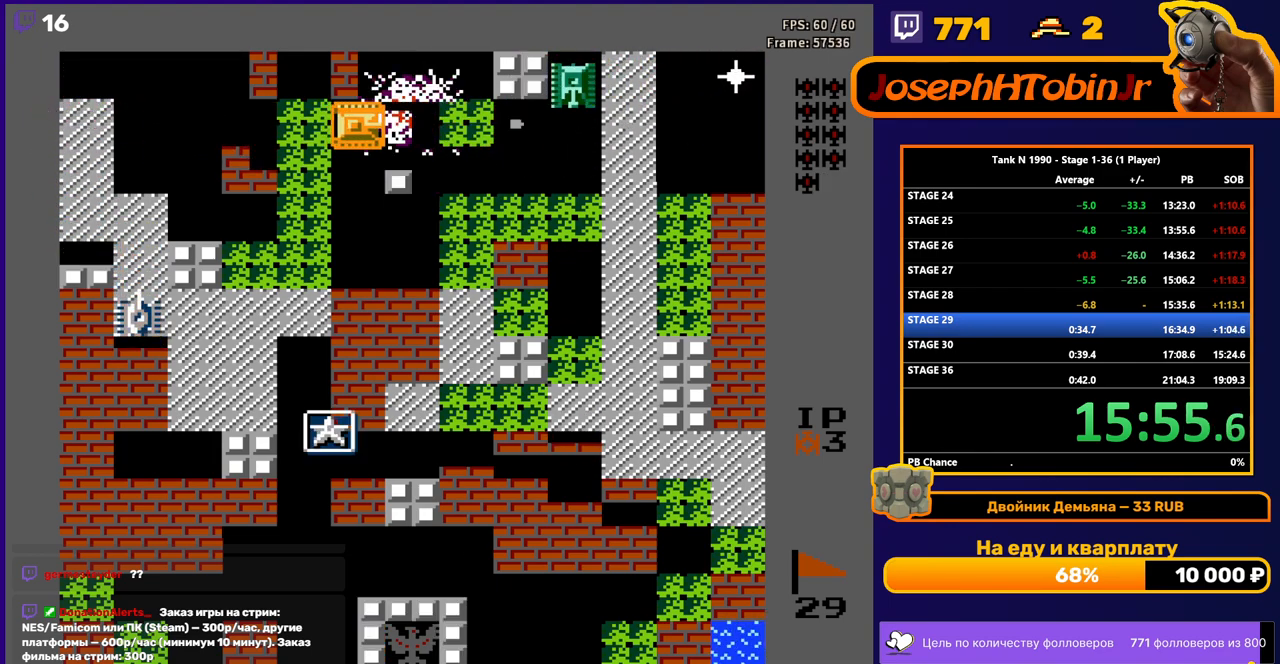
{"buttons": ["B"], "events": [[67, "B", "up"], [150, "B", "down"]]}
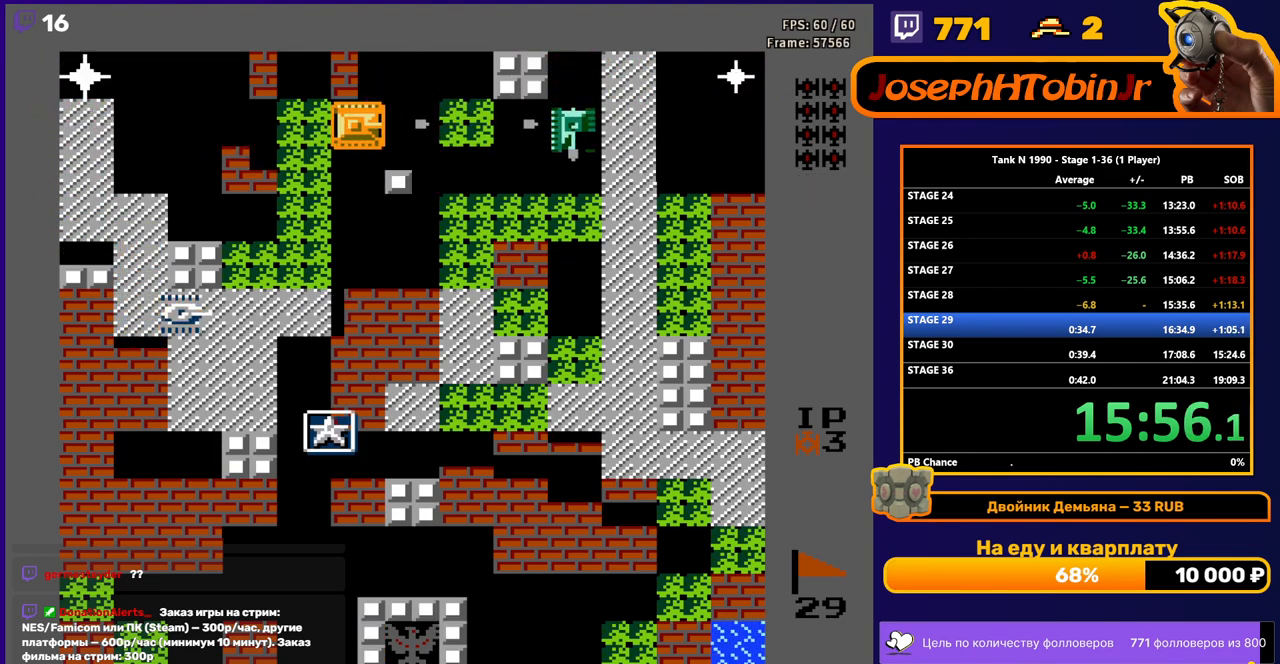
{"buttons": ["DPAD_LEFT"], "events": [[450, "B", "up"], [467, "DPAD_LEFT", "down"]]}
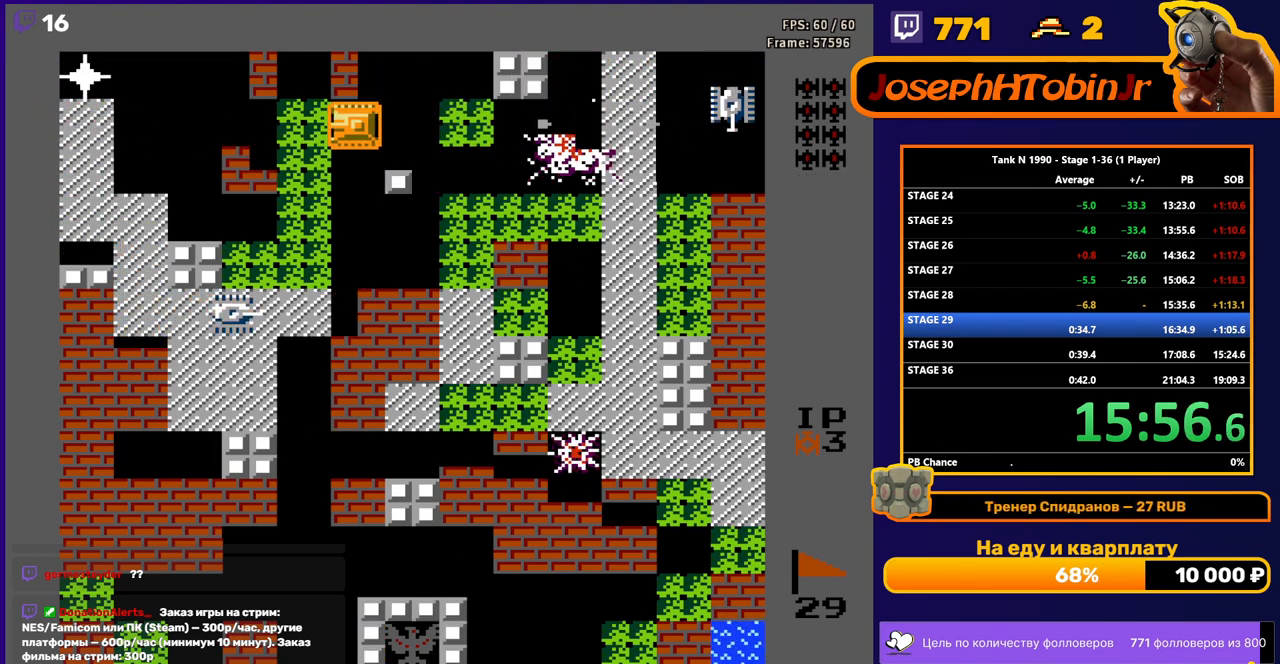
{"buttons": ["B", "DPAD_DOWN"], "events": [[317, "DPAD_DOWN", "down"], [317, "DPAD_LEFT", "up"], [383, "B", "down"]]}
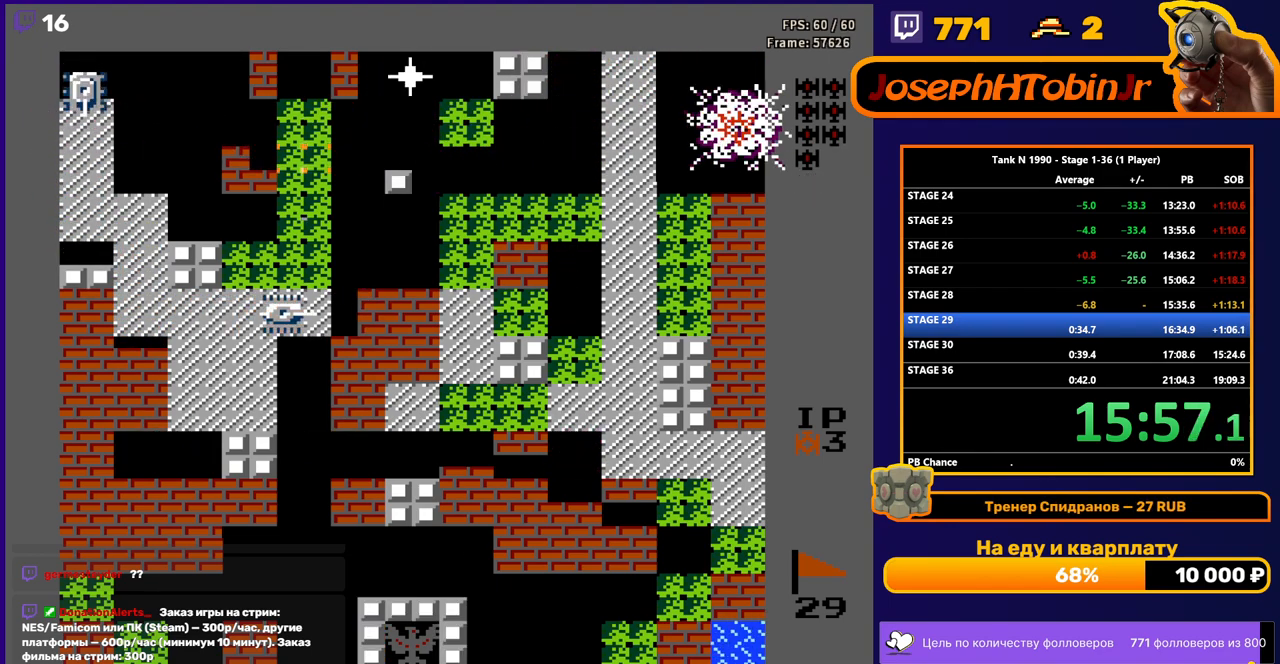
{"buttons": ["DPAD_DOWN"], "events": [[67, "DPAD_DOWN", "up"], [167, "DPAD_DOWN", "down"], [467, "B", "up"]]}
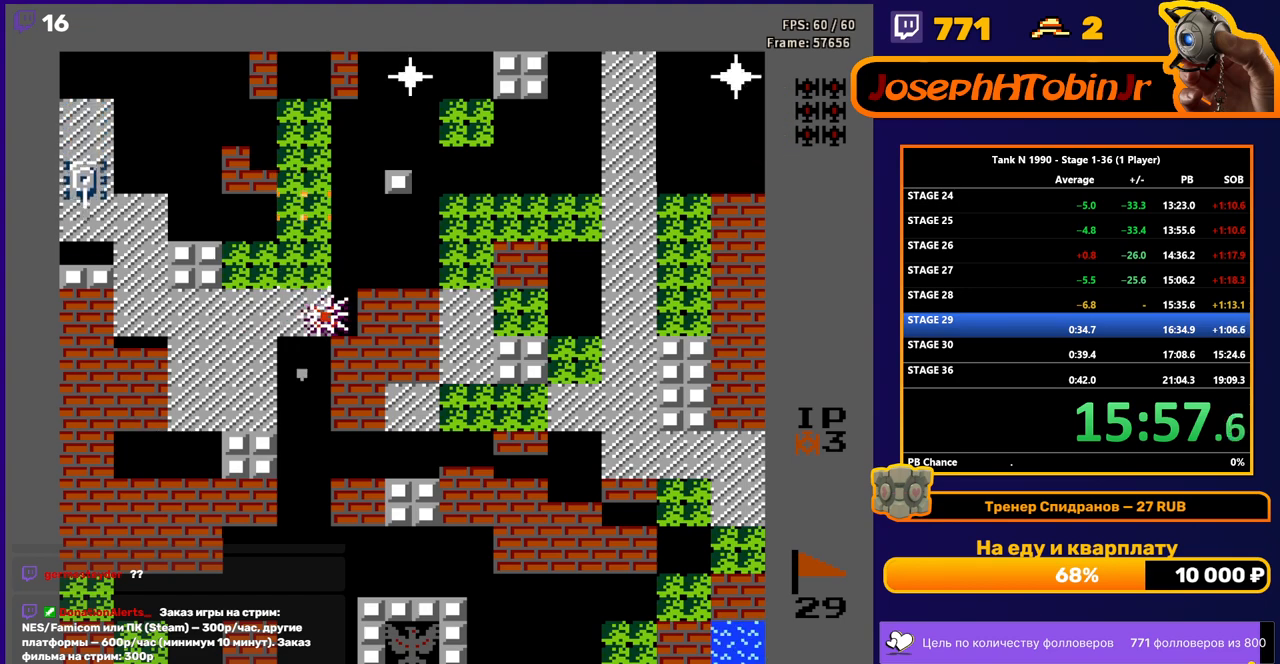
{"buttons": ["DPAD_RIGHT"], "events": [[183, "DPAD_DOWN", "up"], [200, "DPAD_LEFT", "down"], [233, "B", "down"], [367, "DPAD_LEFT", "up"], [367, "DPAD_RIGHT", "down"], [400, "B", "up"]]}
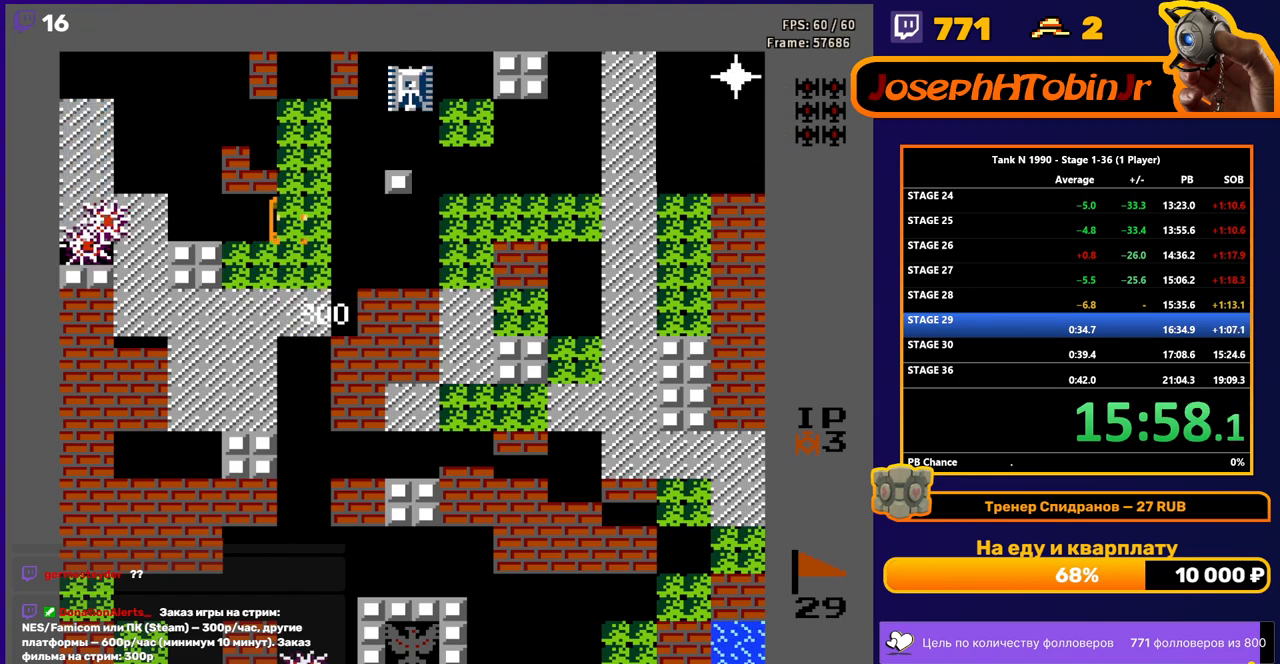
{"buttons": ["DPAD_UP"], "events": [[33, "DPAD_RIGHT", "up"], [33, "DPAD_UP", "down"]]}
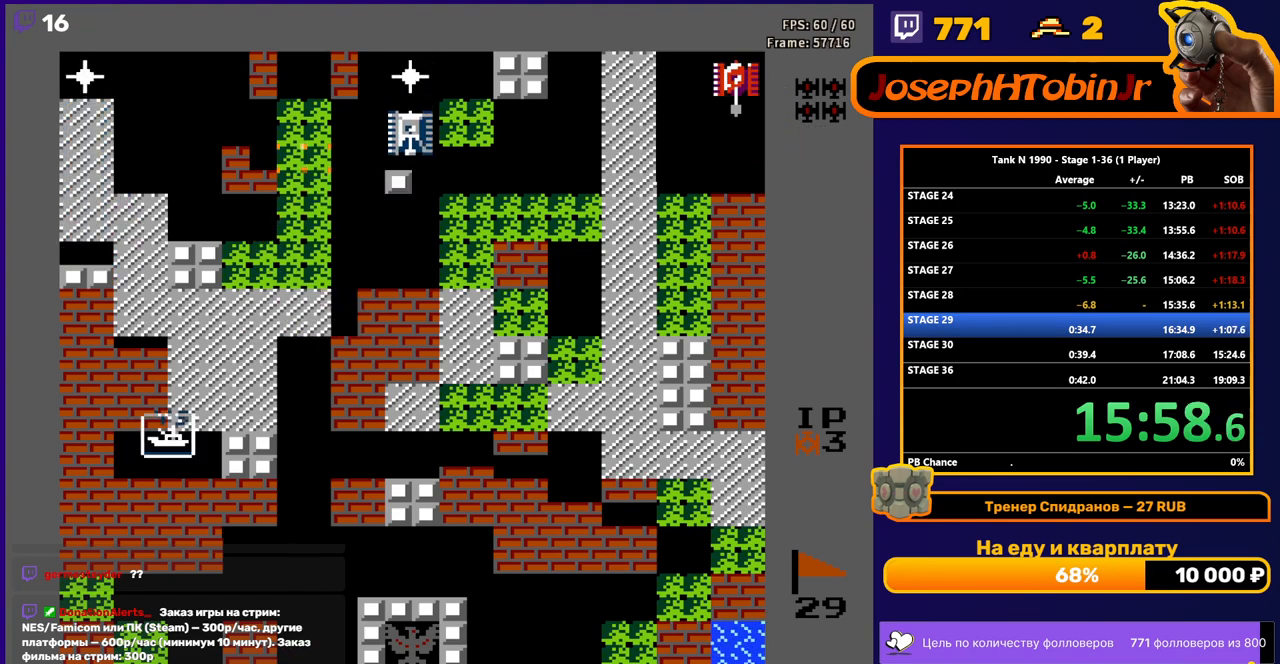
{"buttons": ["DPAD_LEFT"], "events": [[33, "DPAD_RIGHT", "down"], [50, "DPAD_UP", "up"], [83, "B", "down"], [217, "DPAD_RIGHT", "up"], [483, "DPAD_LEFT", "down"], [500, "B", "up"]]}
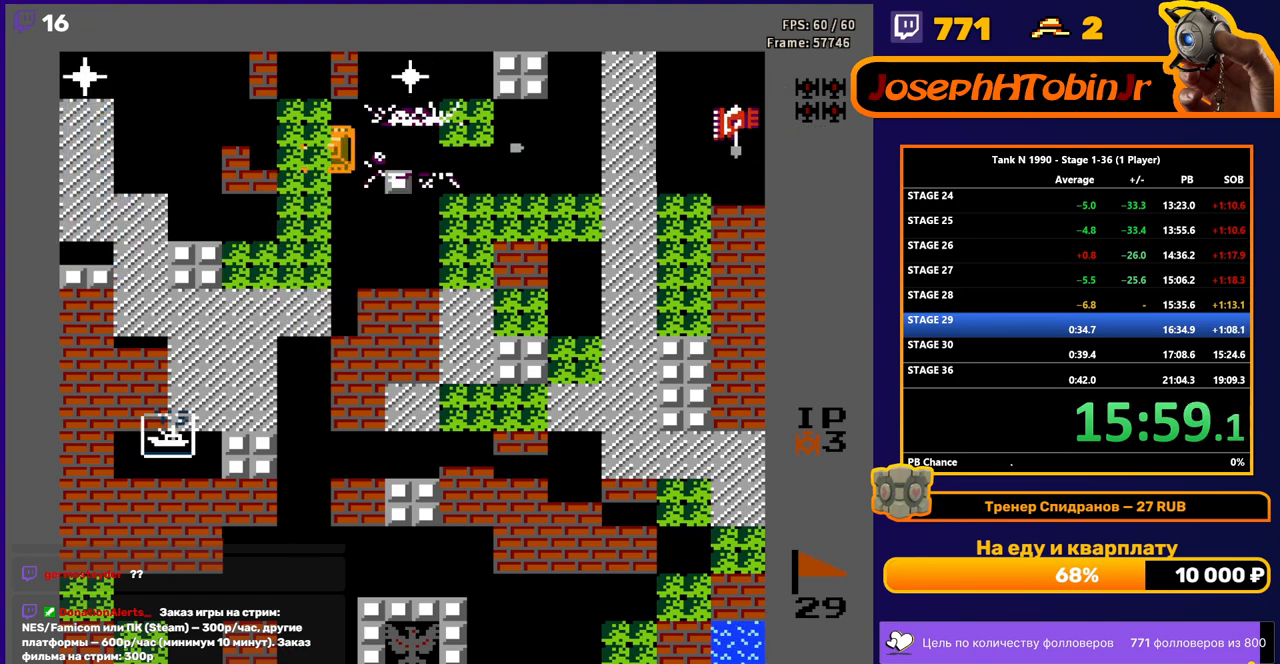
{"buttons": ["B", "DPAD_LEFT"], "events": [[83, "B", "down"]]}
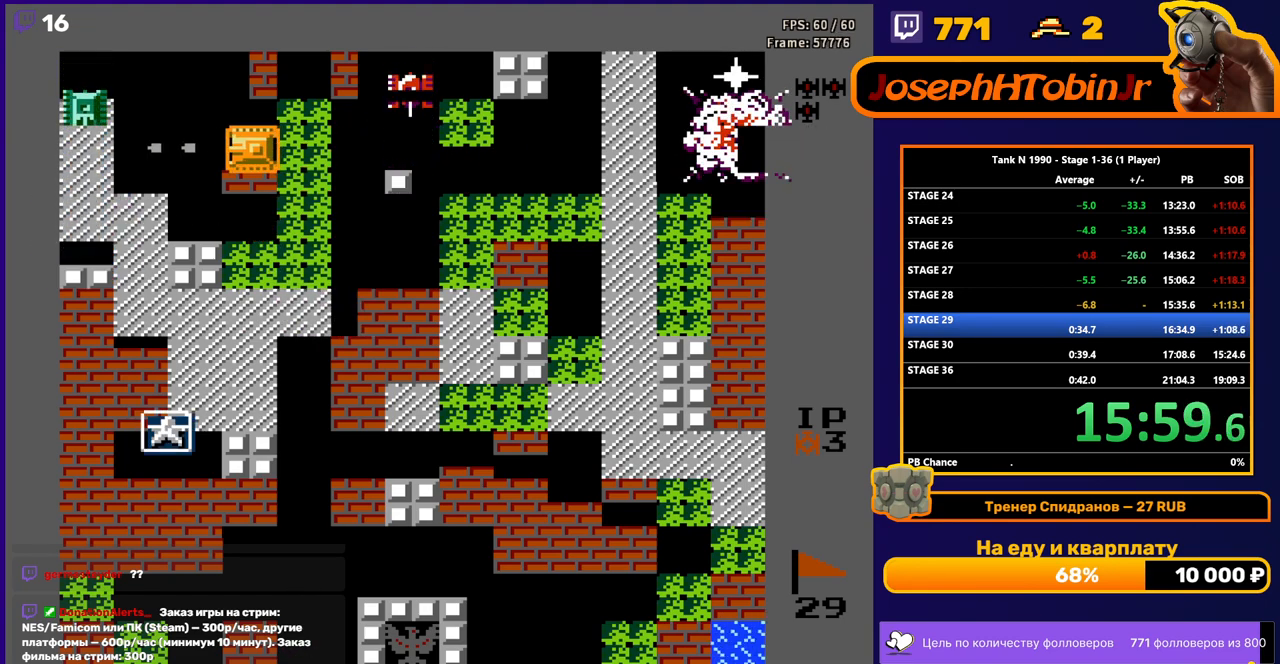
{"buttons": ["B", "DPAD_RIGHT"], "events": [[83, "DPAD_LEFT", "up"], [183, "DPAD_RIGHT", "down"], [217, "B", "up"], [267, "B", "down"]]}
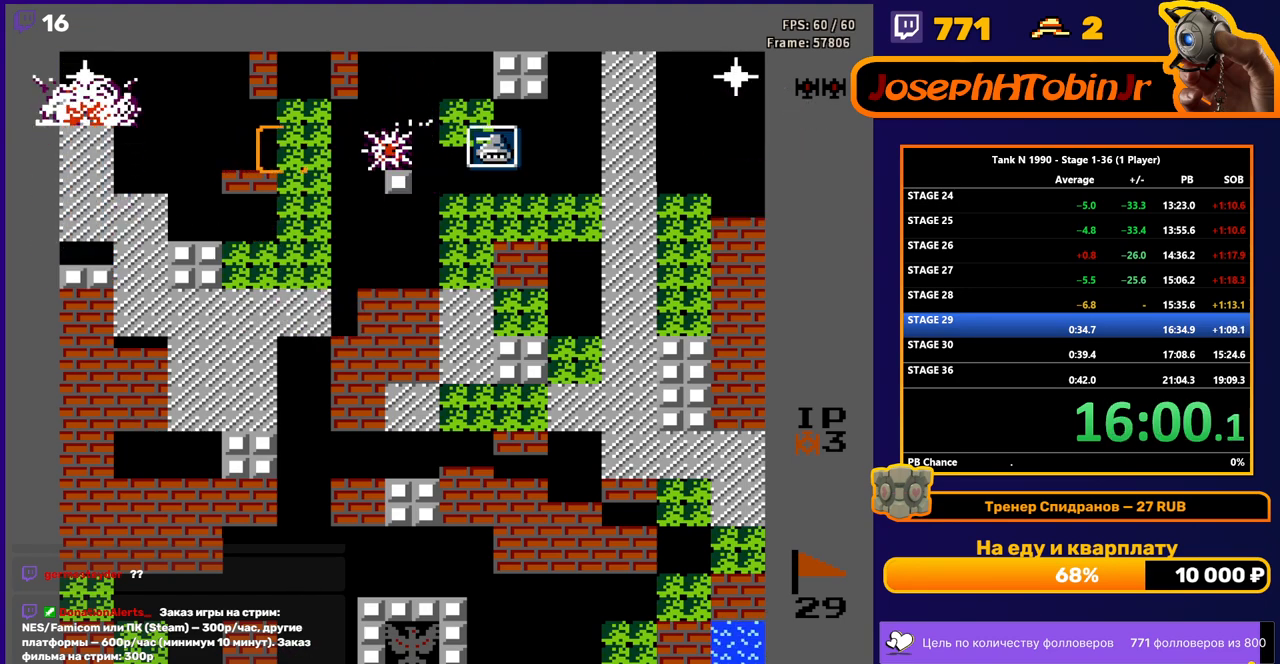
{"buttons": ["B", "DPAD_RIGHT"], "events": [[50, "DPAD_RIGHT", "up"], [83, "B", "up"], [267, "DPAD_RIGHT", "down"], [433, "B", "down"]]}
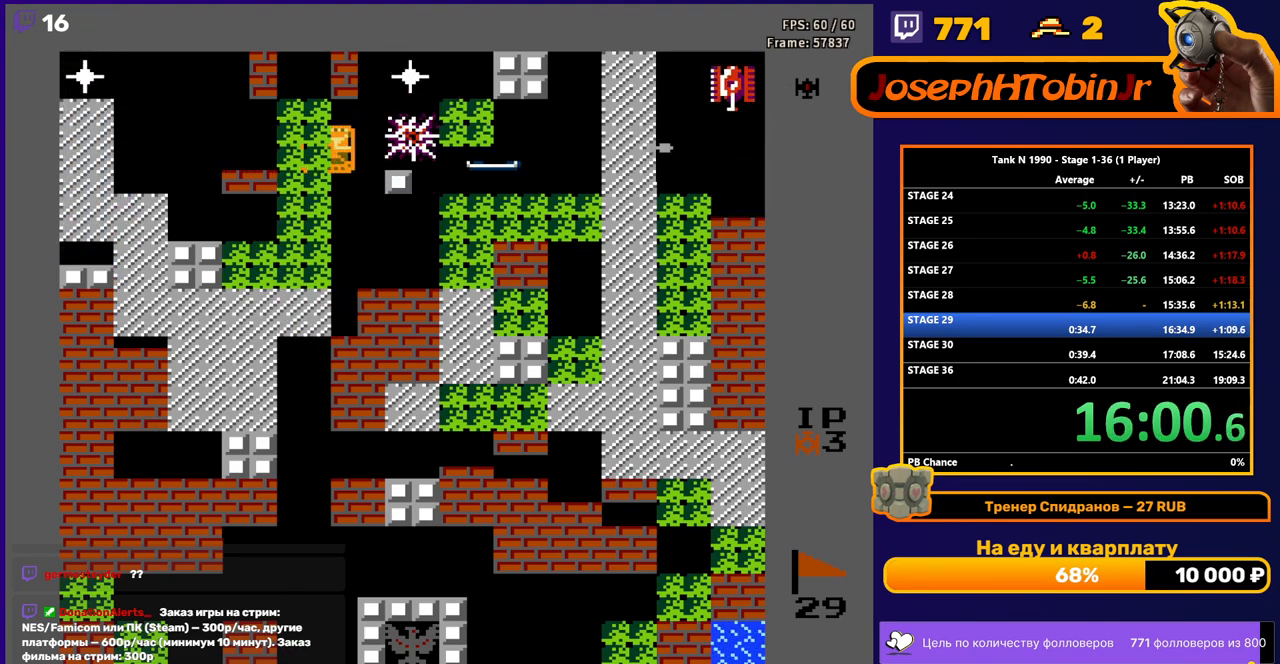
{"buttons": ["B", "DPAD_LEFT"], "events": [[67, "DPAD_RIGHT", "up"], [383, "B", "up"], [417, "DPAD_LEFT", "down"], [500, "B", "down"]]}
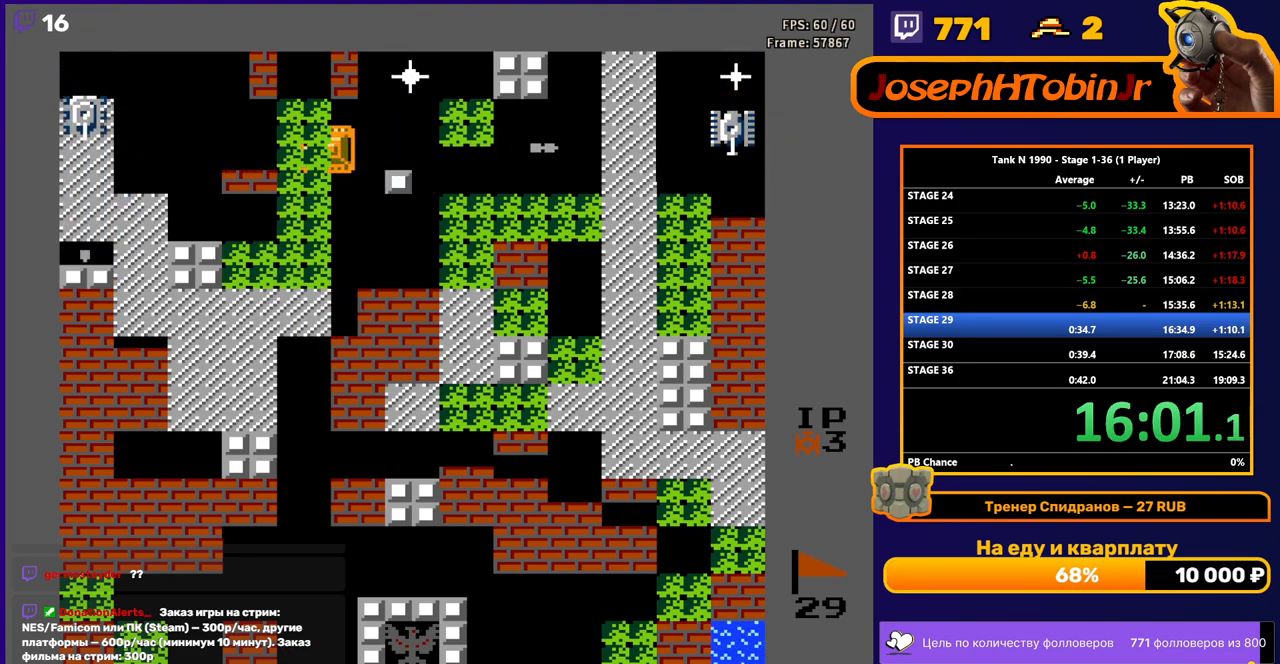
{"buttons": [], "events": [[267, "DPAD_LEFT", "up"], [317, "DPAD_RIGHT", "down"], [333, "B", "up"], [483, "DPAD_RIGHT", "up"]]}
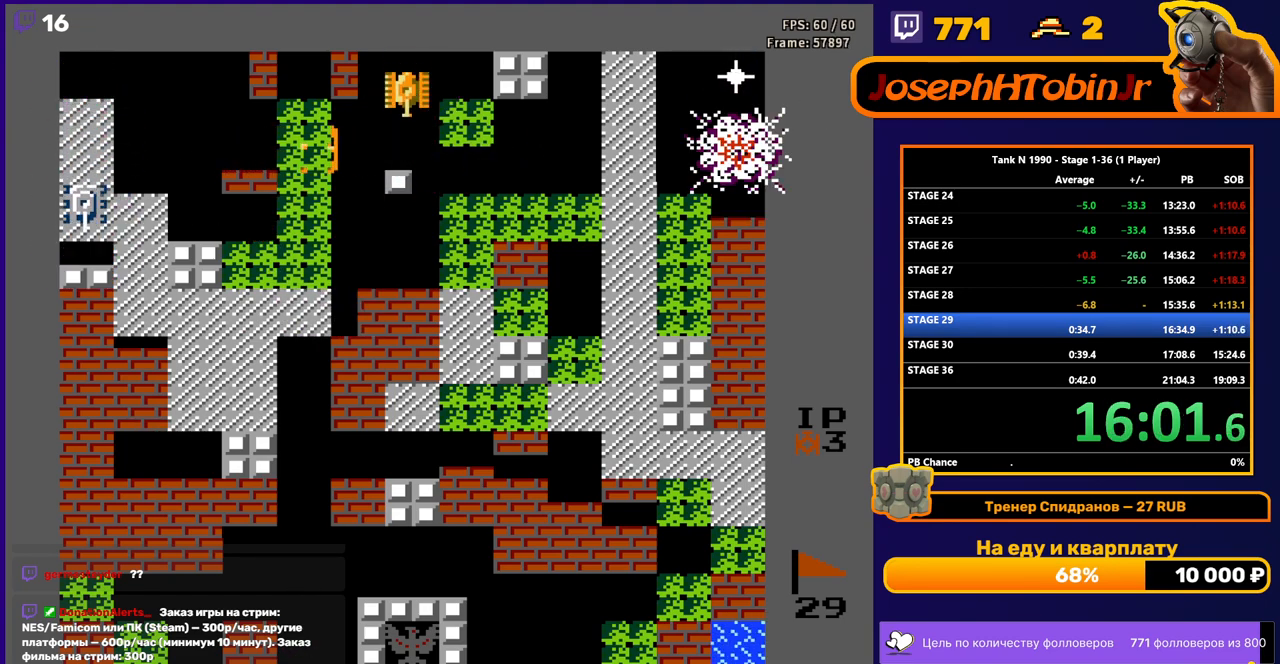
{"buttons": ["B"], "events": [[233, "DPAD_RIGHT", "down"], [283, "B", "down"], [317, "DPAD_RIGHT", "up"]]}
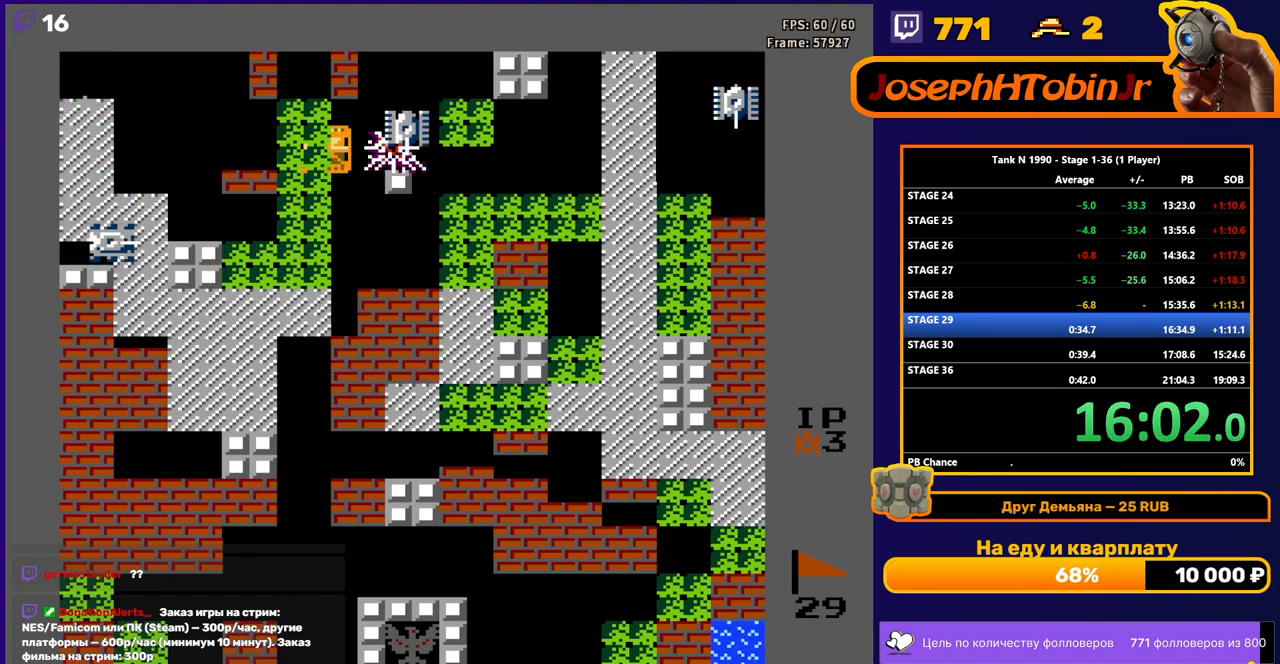
{"buttons": ["B"], "events": []}
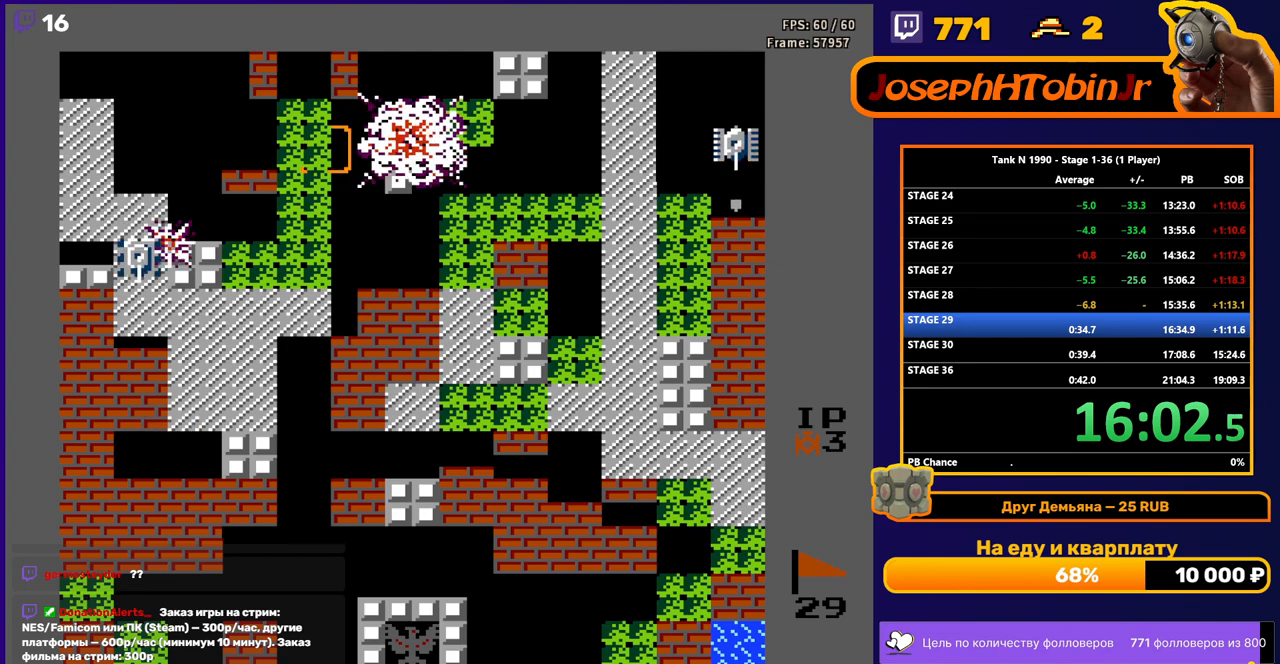
{"buttons": ["DPAD_LEFT"], "events": [[33, "B", "up"], [117, "DPAD_LEFT", "down"]]}
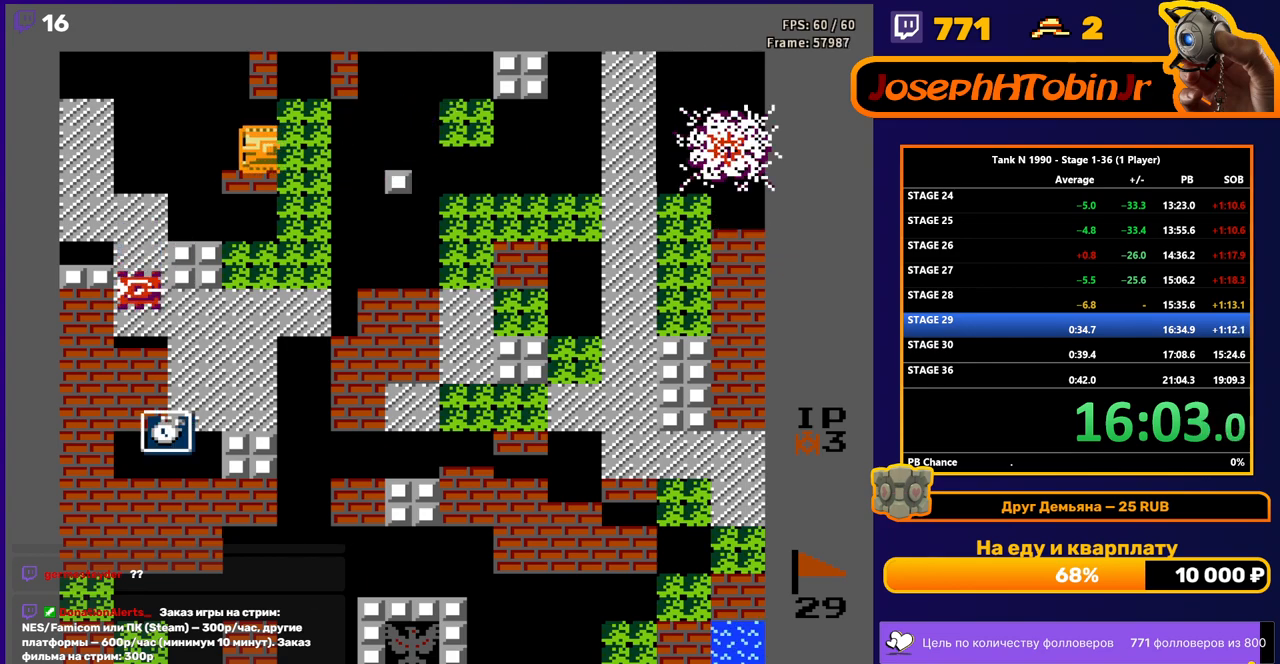
{"buttons": ["B", "DPAD_DOWN"], "events": [[400, "DPAD_LEFT", "up"], [417, "DPAD_DOWN", "down"], [450, "B", "down"]]}
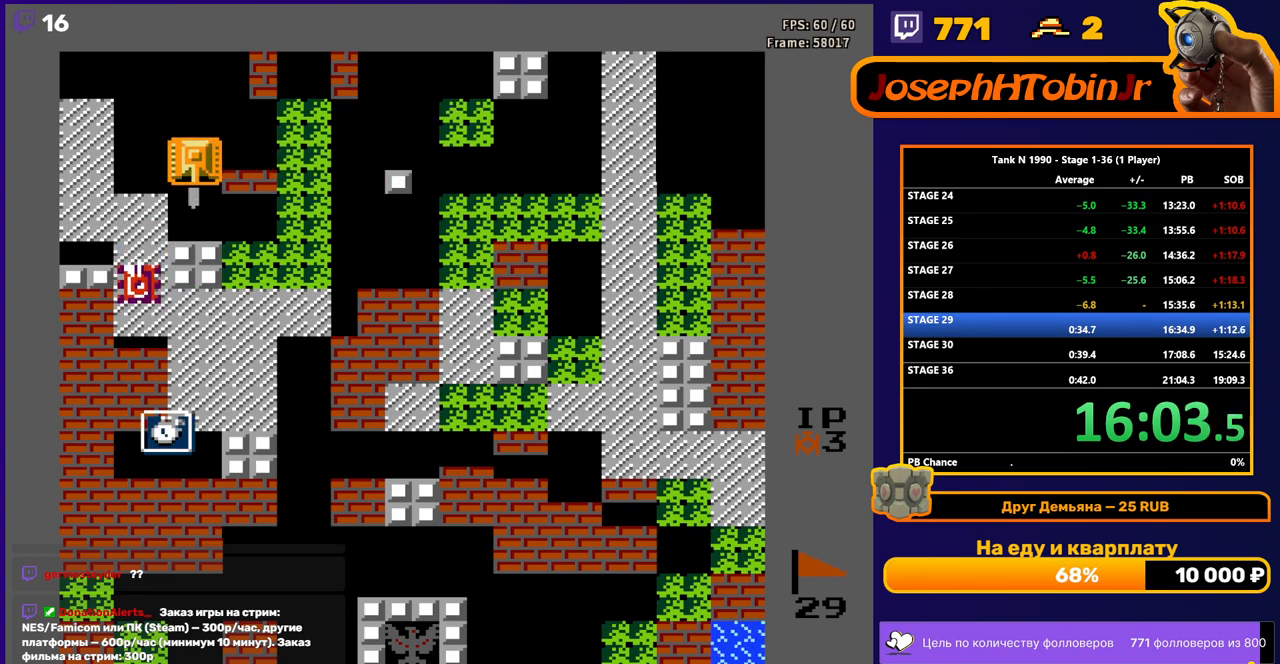
{"buttons": ["DPAD_DOWN"], "events": [[150, "B", "up"], [317, "DPAD_DOWN", "up"], [333, "DPAD_LEFT", "down"], [417, "DPAD_DOWN", "down"], [417, "DPAD_LEFT", "up"]]}
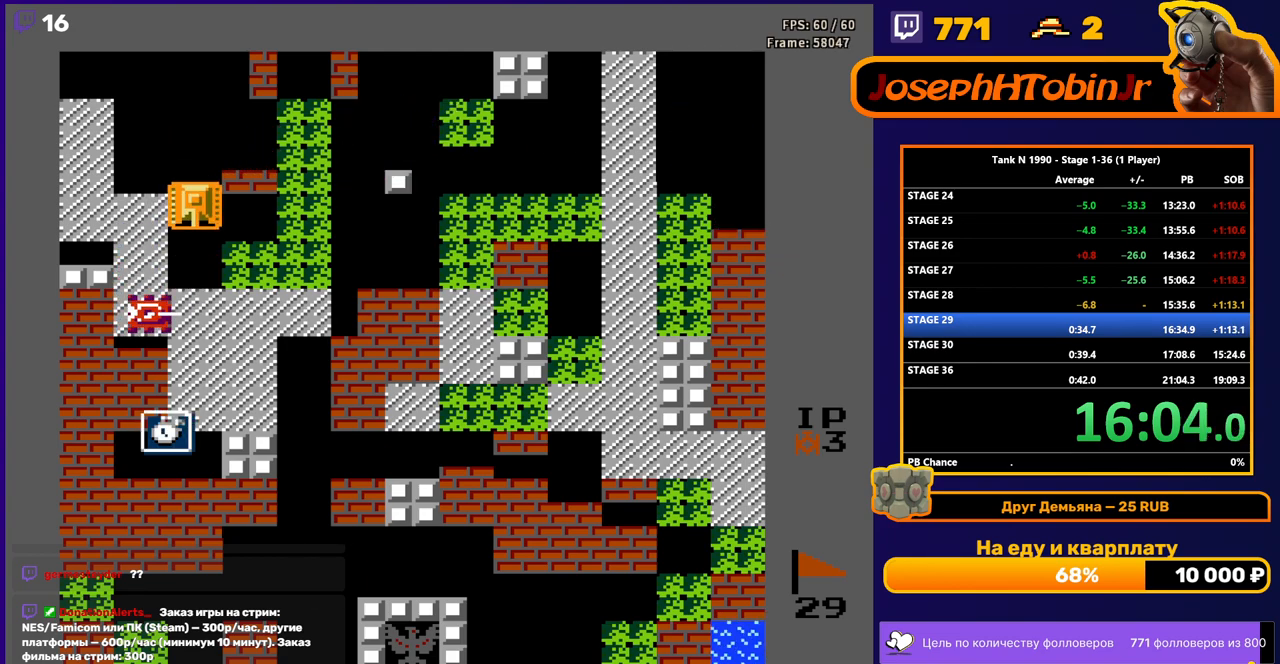
{"buttons": ["DPAD_DOWN"], "events": [[50, "B", "down"], [367, "B", "up"]]}
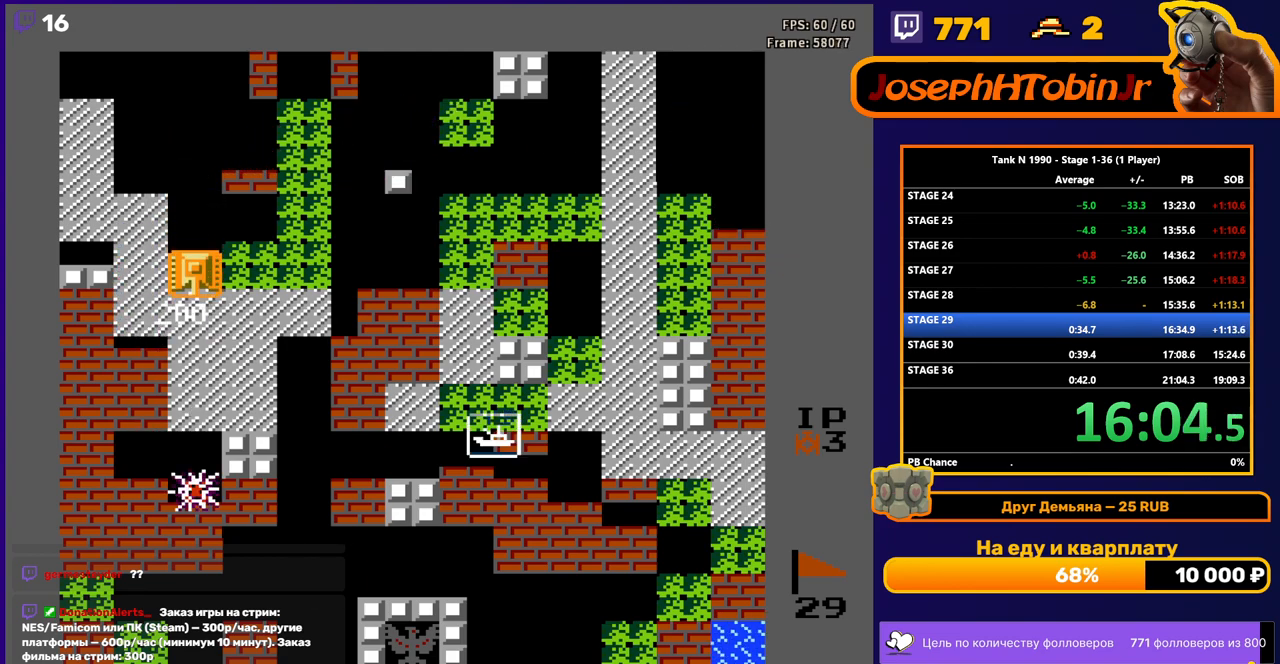
{"buttons": ["DPAD_DOWN"], "events": []}
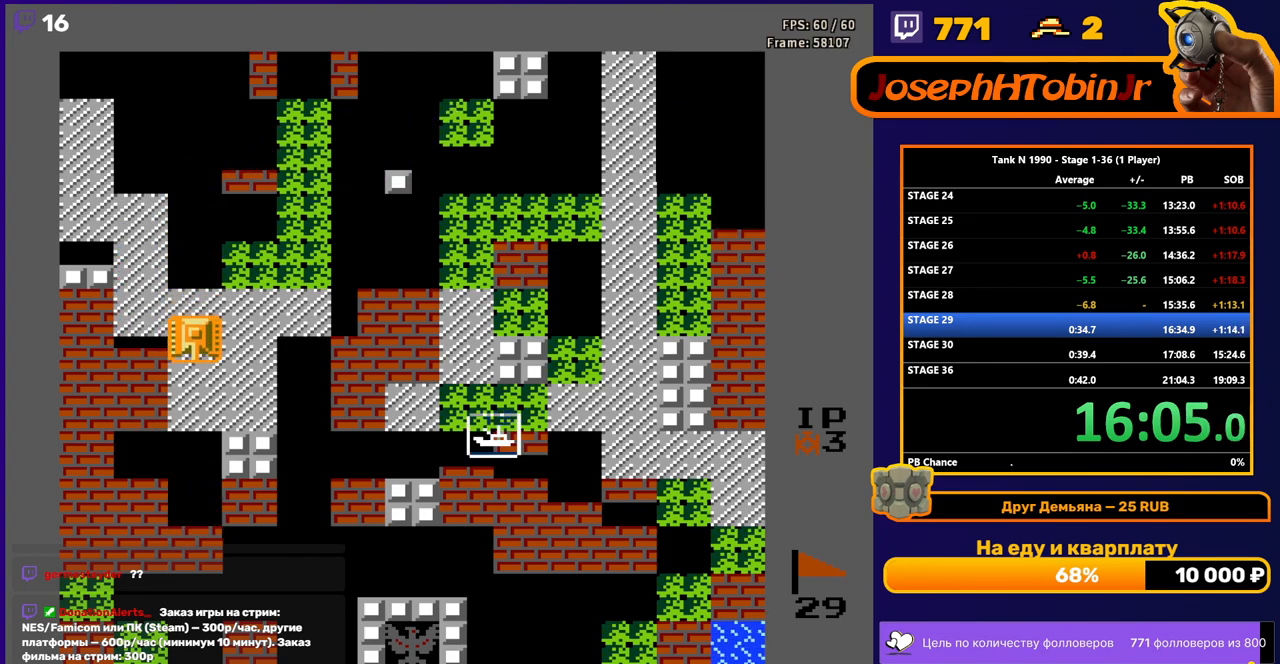
{"buttons": ["DPAD_RIGHT"], "events": [[483, "DPAD_DOWN", "up"], [483, "DPAD_RIGHT", "down"]]}
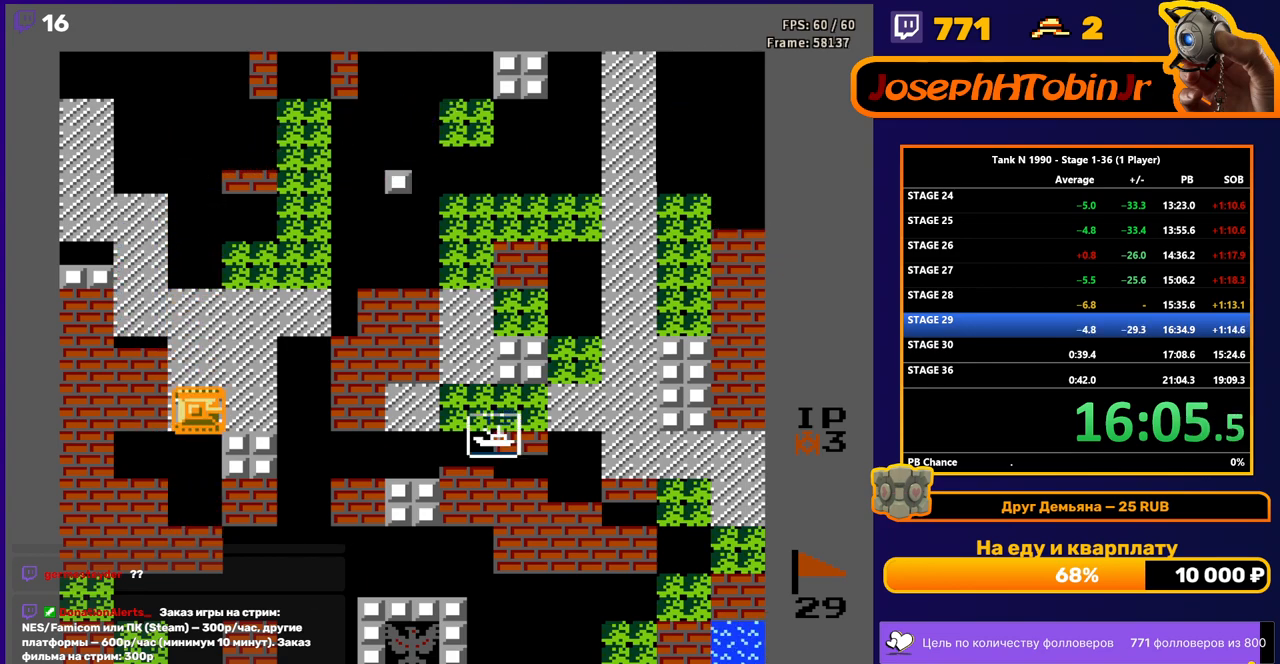
{"buttons": ["DPAD_RIGHT"], "events": [[17, "B", "down"], [167, "B", "up"]]}
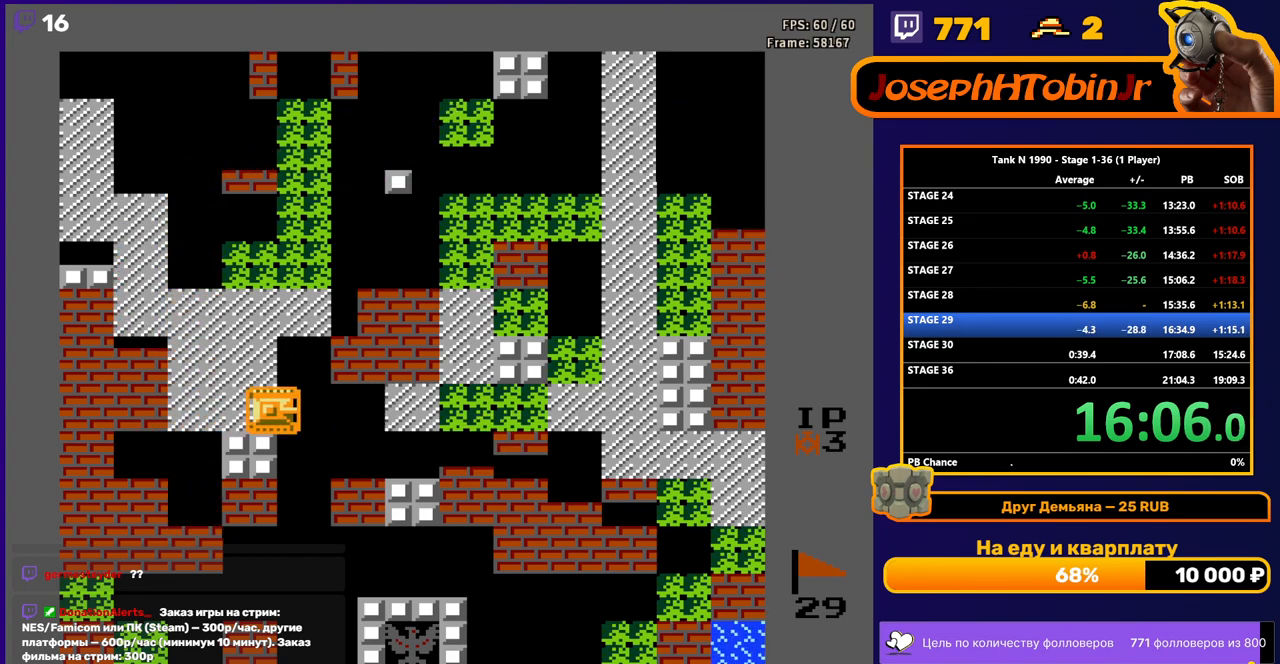
{"buttons": ["DPAD_RIGHT"], "events": [[233, "B", "down"], [317, "B", "up"]]}
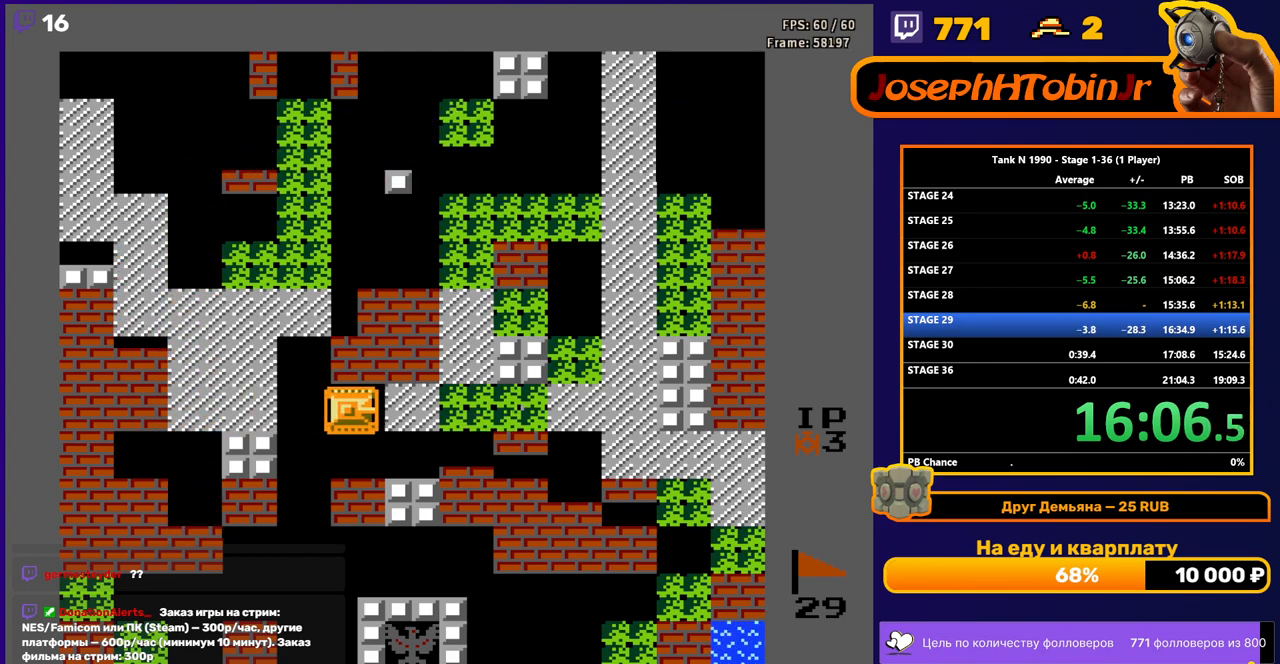
{"buttons": [], "events": [[500, "DPAD_RIGHT", "up"]]}